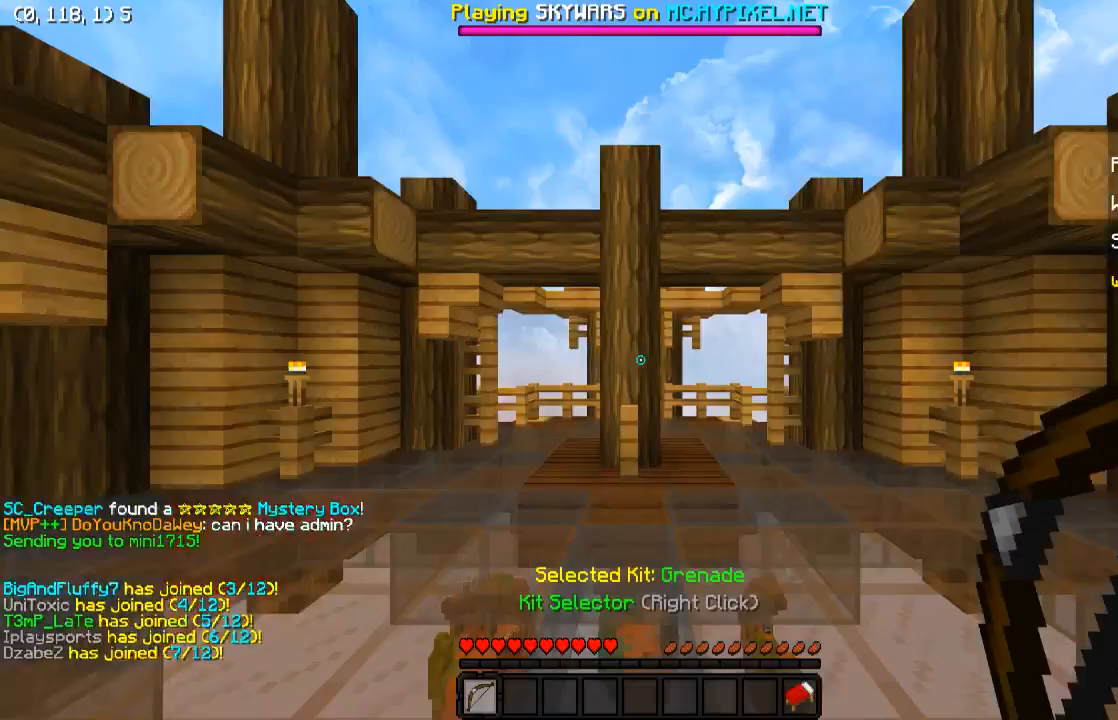
Gameplay with keyboard; each line is a JSON object with the keys held at the frame after it. "events" lists presses ("down") and releases ("up") of "a", "d", "s" and "w" between this image and that frame as [ms after this image, input, new state], when the widget could be followed in between. No other keys are recorded. Mouse input is not recorded.
{"keys": ["s"], "events": [[317, "s", "down"]]}
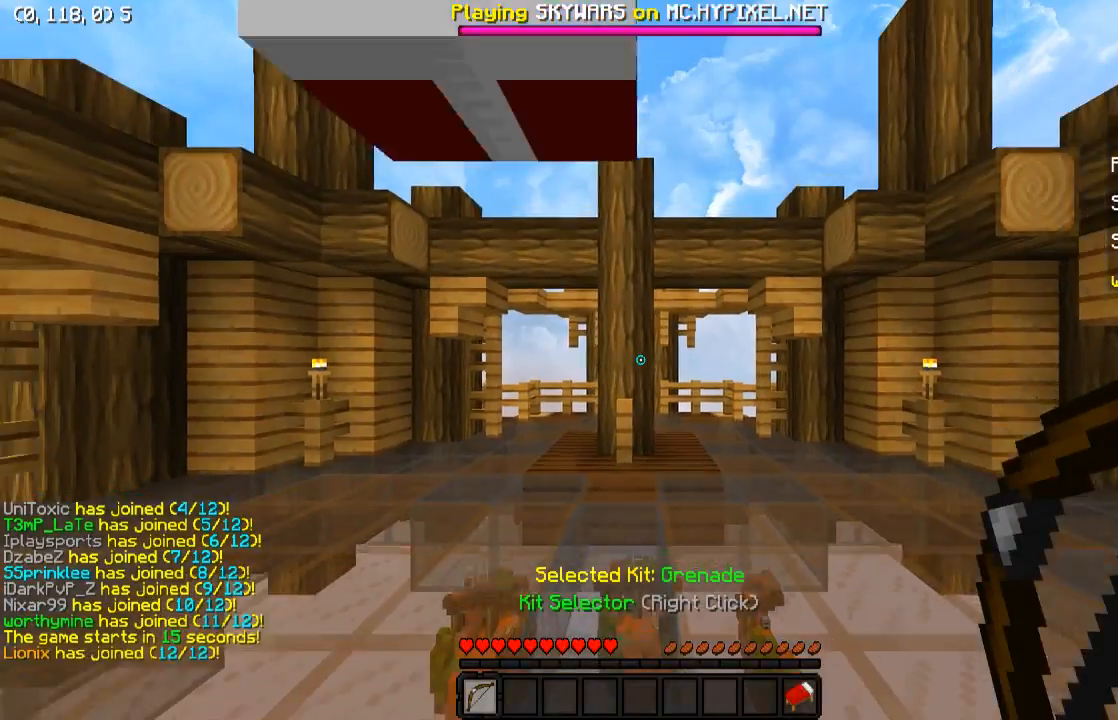
{"keys": ["d", "s"], "events": [[283, "d", "down"]]}
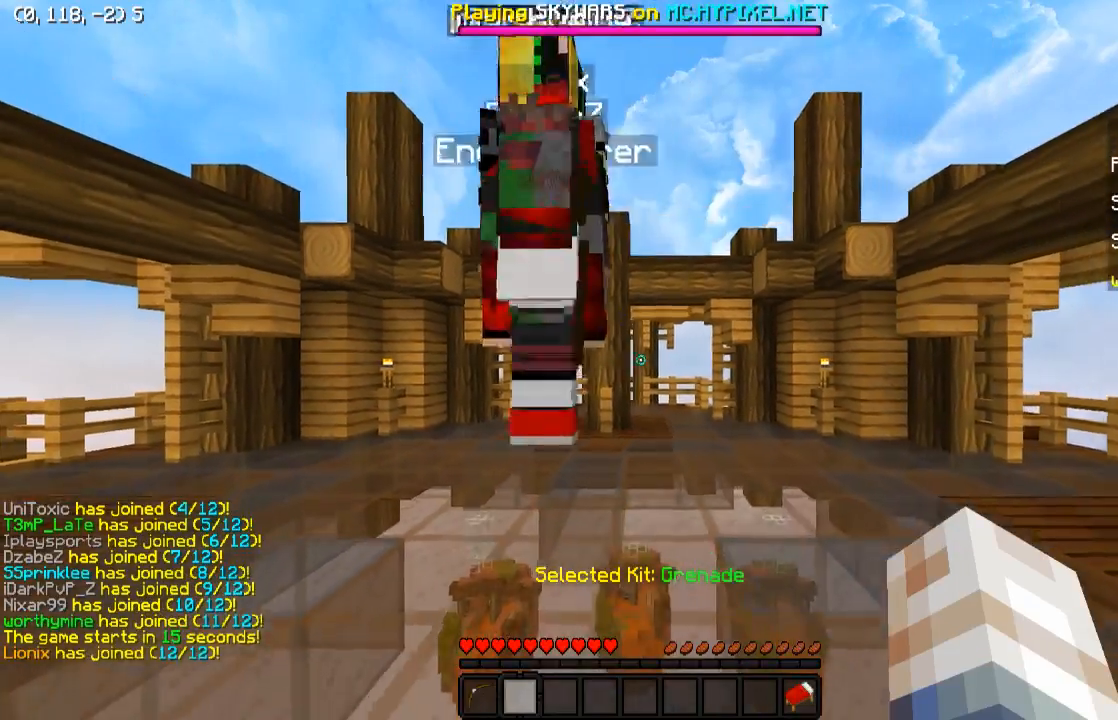
{"keys": ["d", "s"], "events": []}
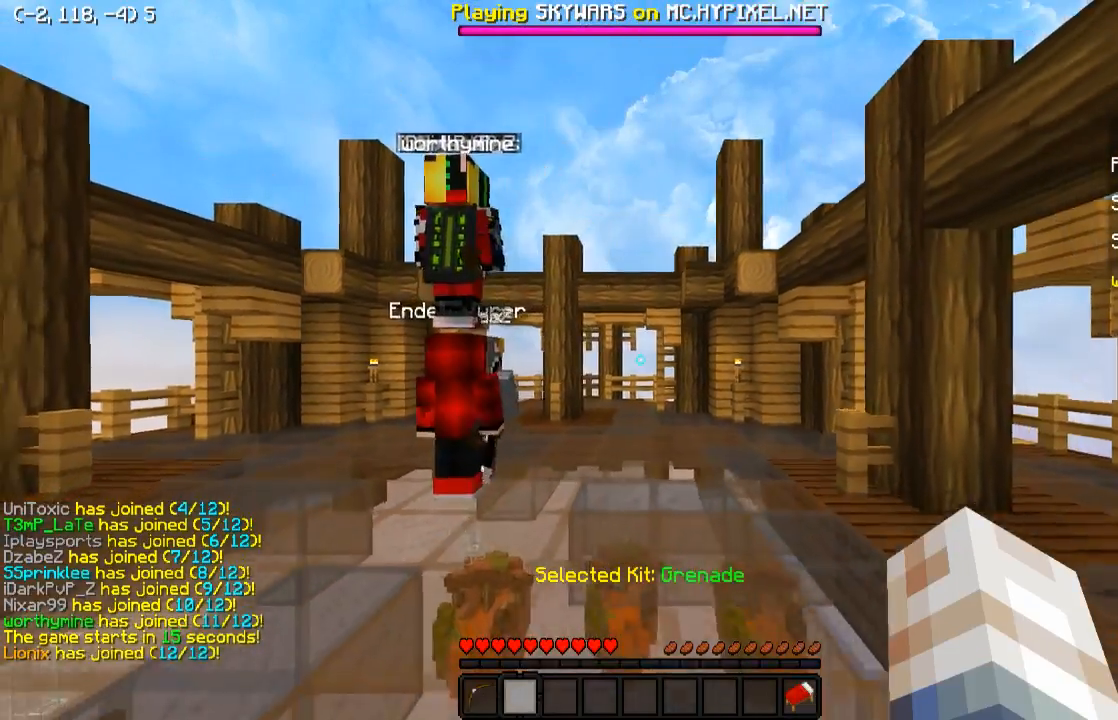
{"keys": ["d"], "events": [[483, "s", "up"]]}
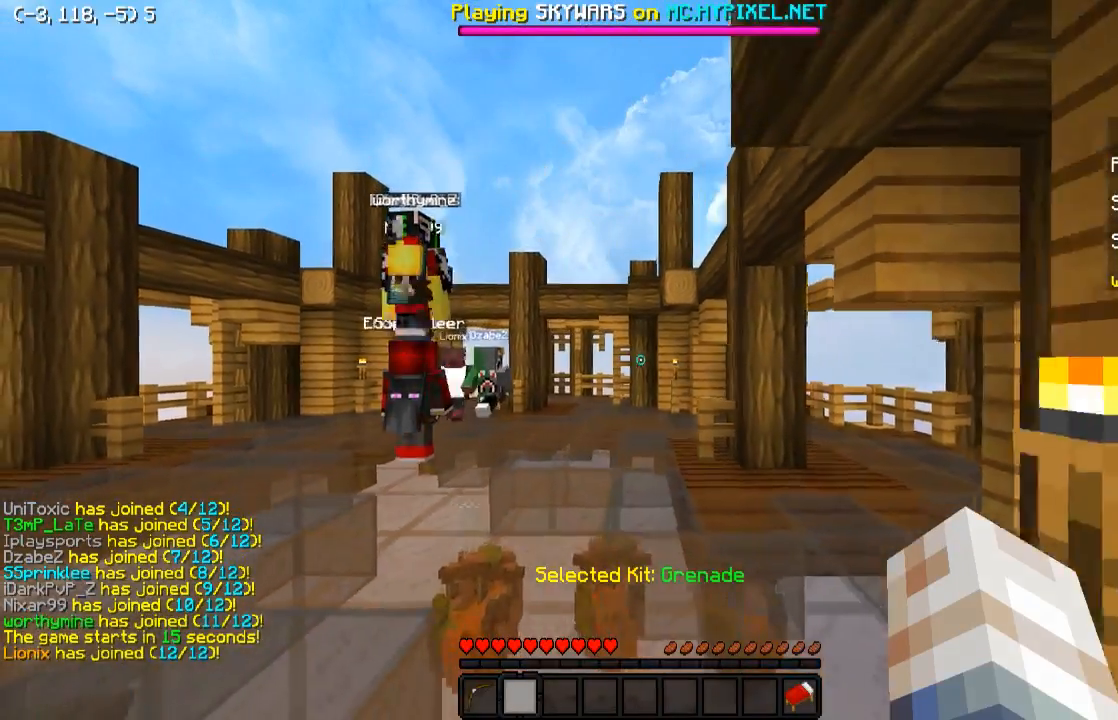
{"keys": ["d", "w"], "events": [[450, "w", "down"]]}
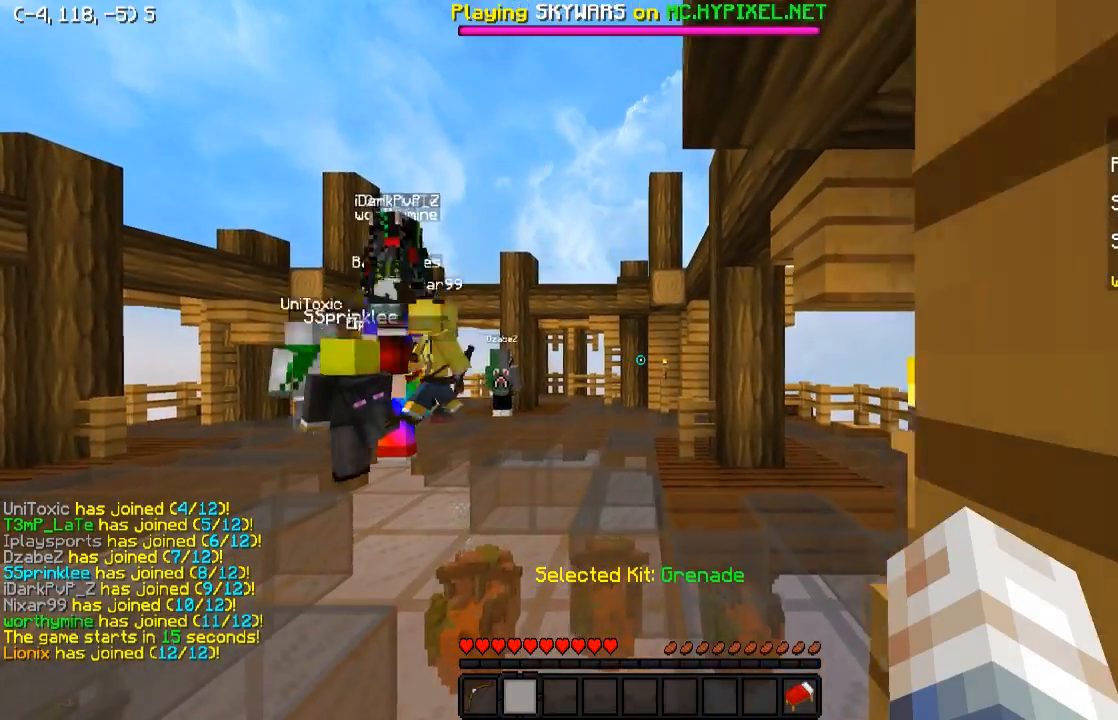
{"keys": ["d", "w"], "events": [[33, "d", "up"], [283, "d", "down"]]}
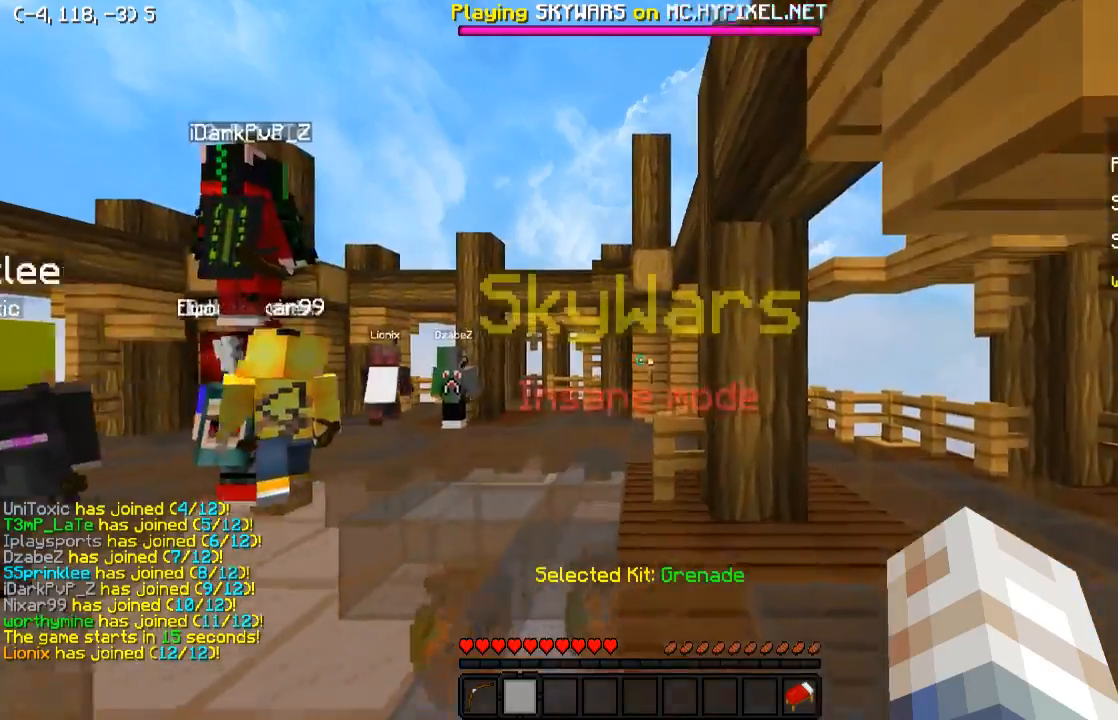
{"keys": ["d"], "events": [[483, "w", "up"]]}
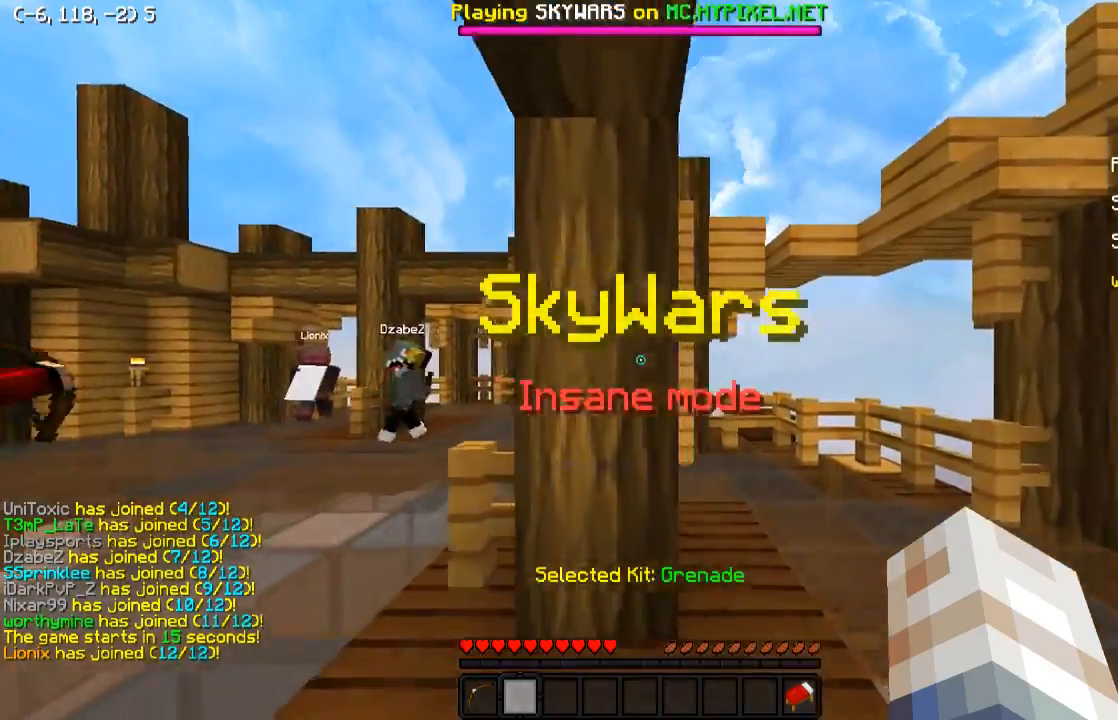
{"keys": ["d", "s"], "events": [[433, "s", "down"]]}
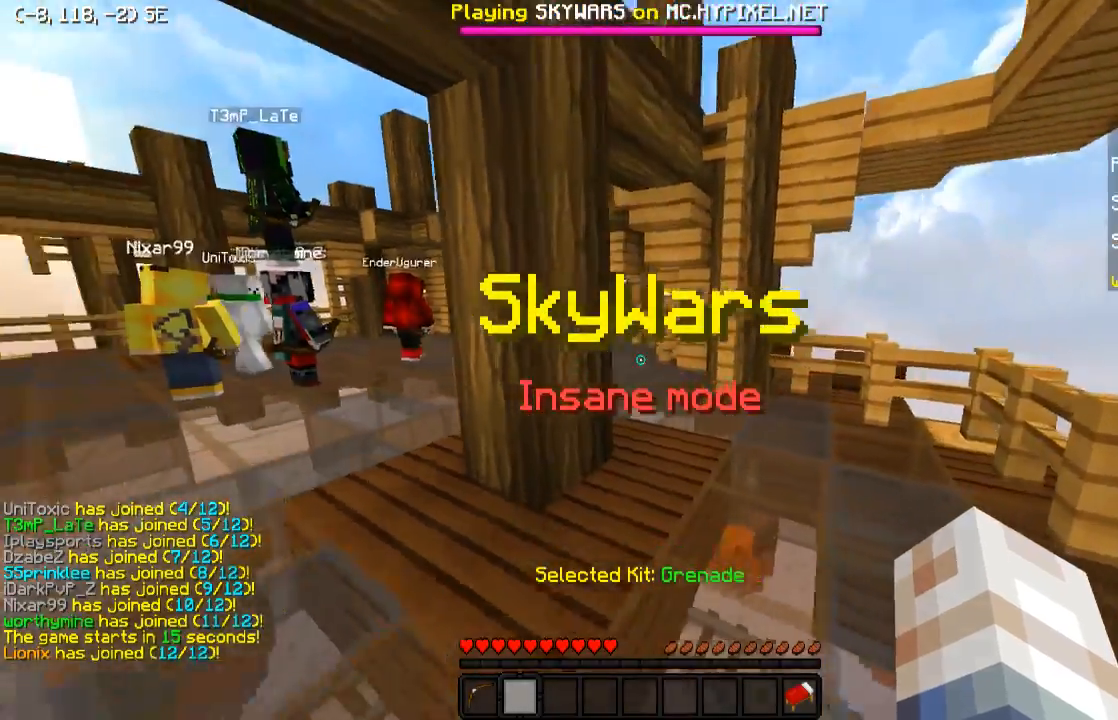
{"keys": ["a", "s"], "events": [[83, "d", "up"], [433, "a", "down"]]}
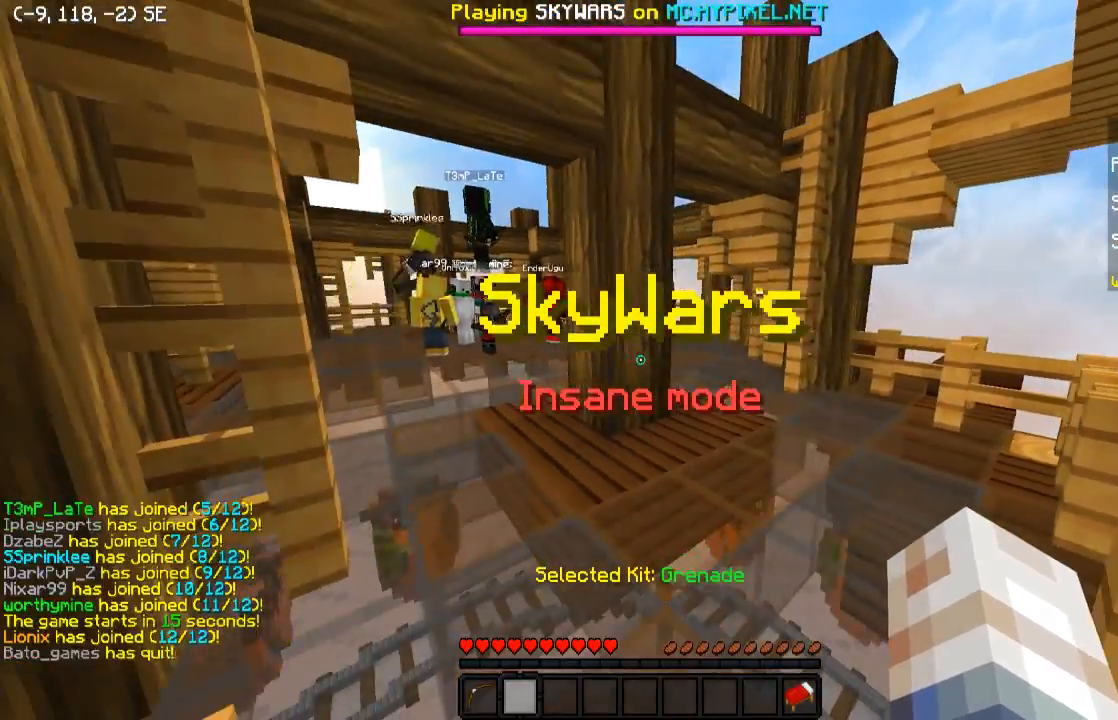
{"keys": ["a"], "events": [[133, "s", "up"]]}
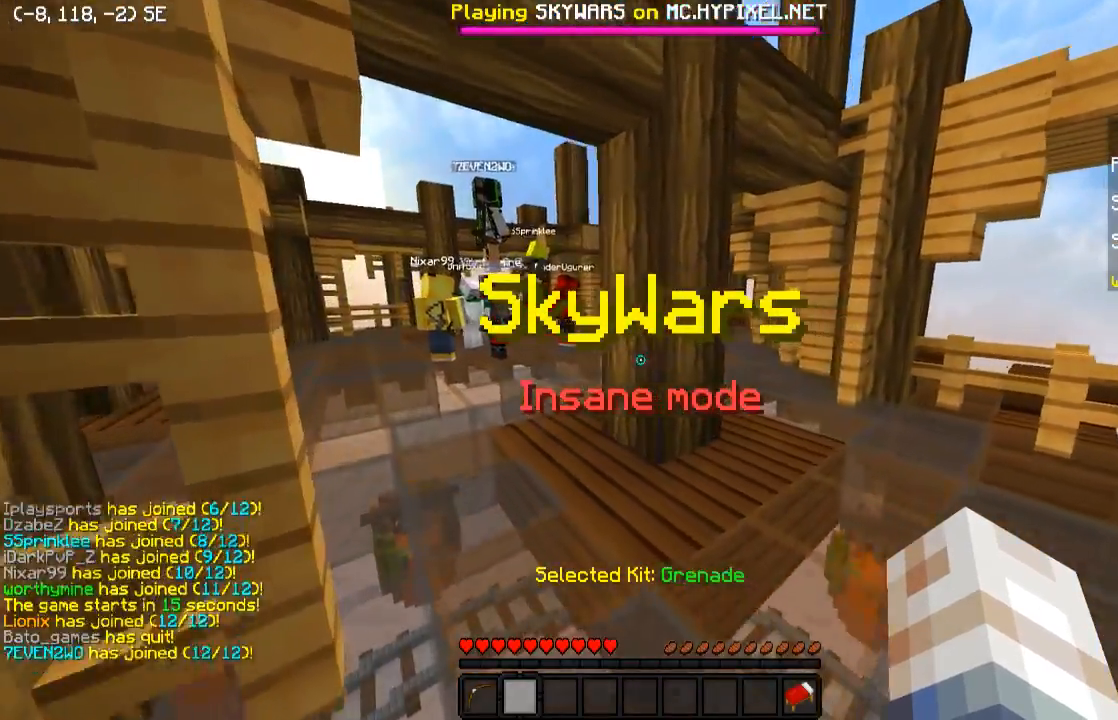
{"keys": ["d", "w"], "events": [[133, "w", "down"], [283, "a", "up"], [333, "d", "down"]]}
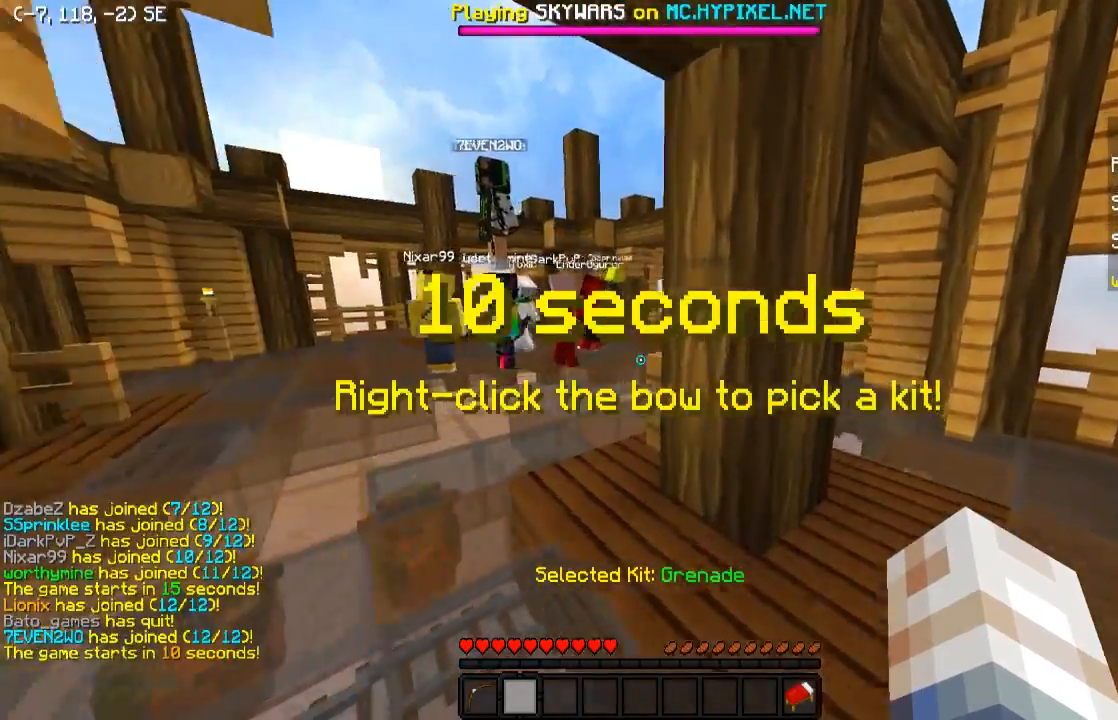
{"keys": ["a", "w"], "events": [[83, "d", "up"], [183, "a", "down"]]}
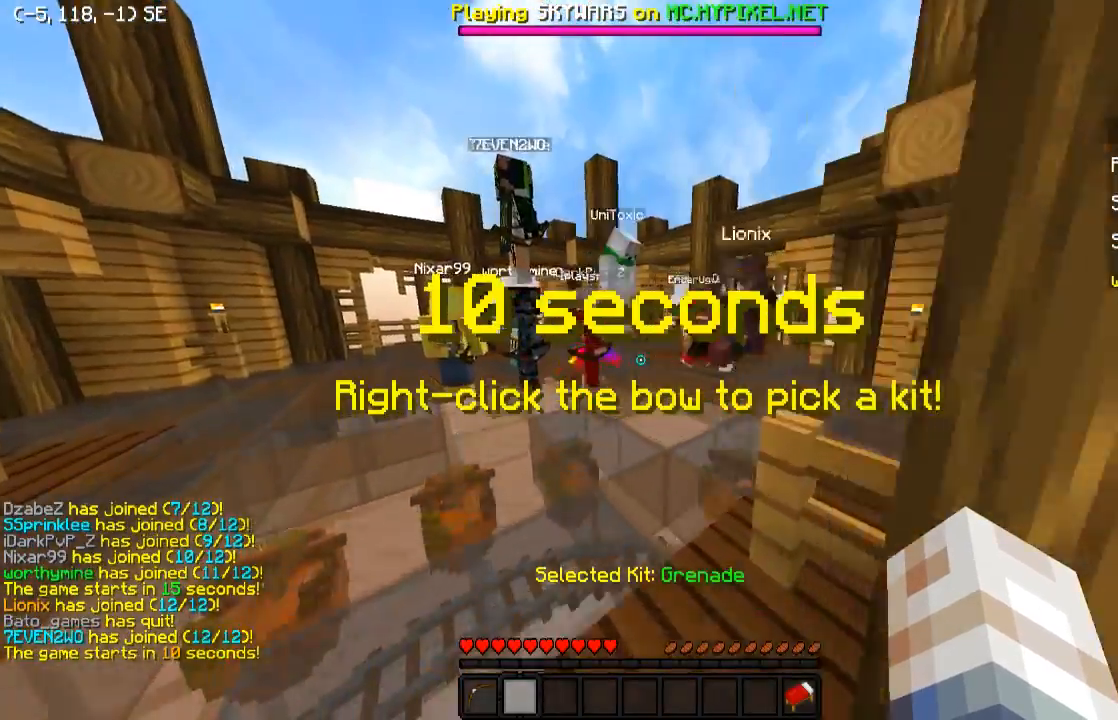
{"keys": ["a", "w"], "events": []}
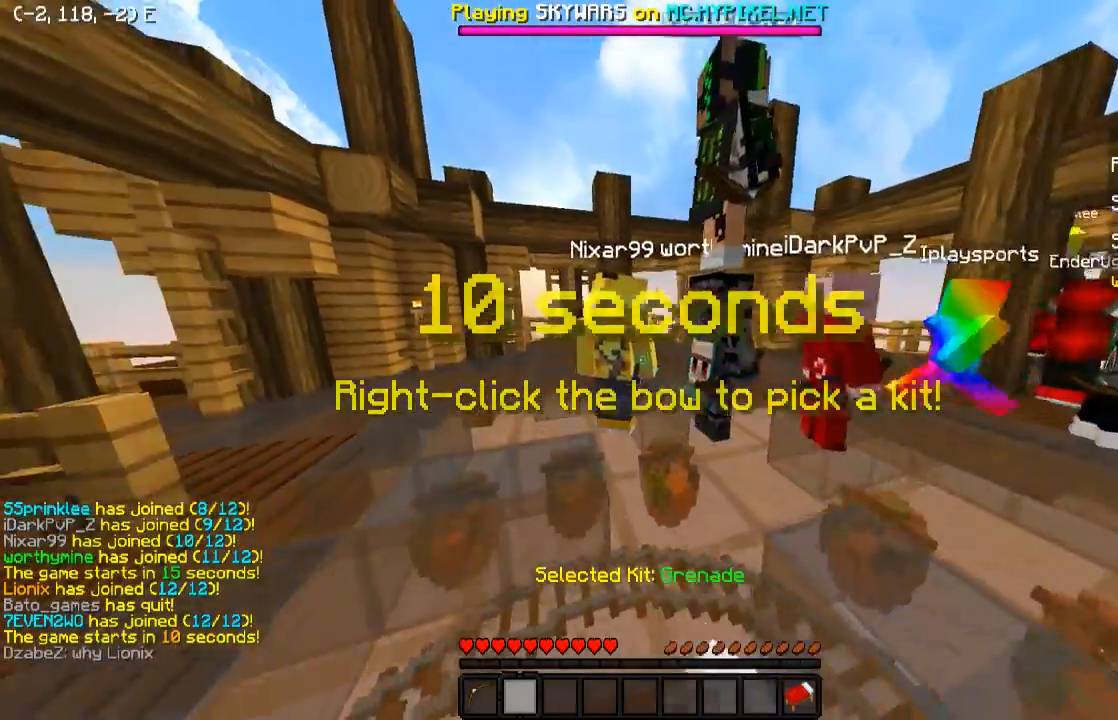
{"keys": ["a", "w"], "events": []}
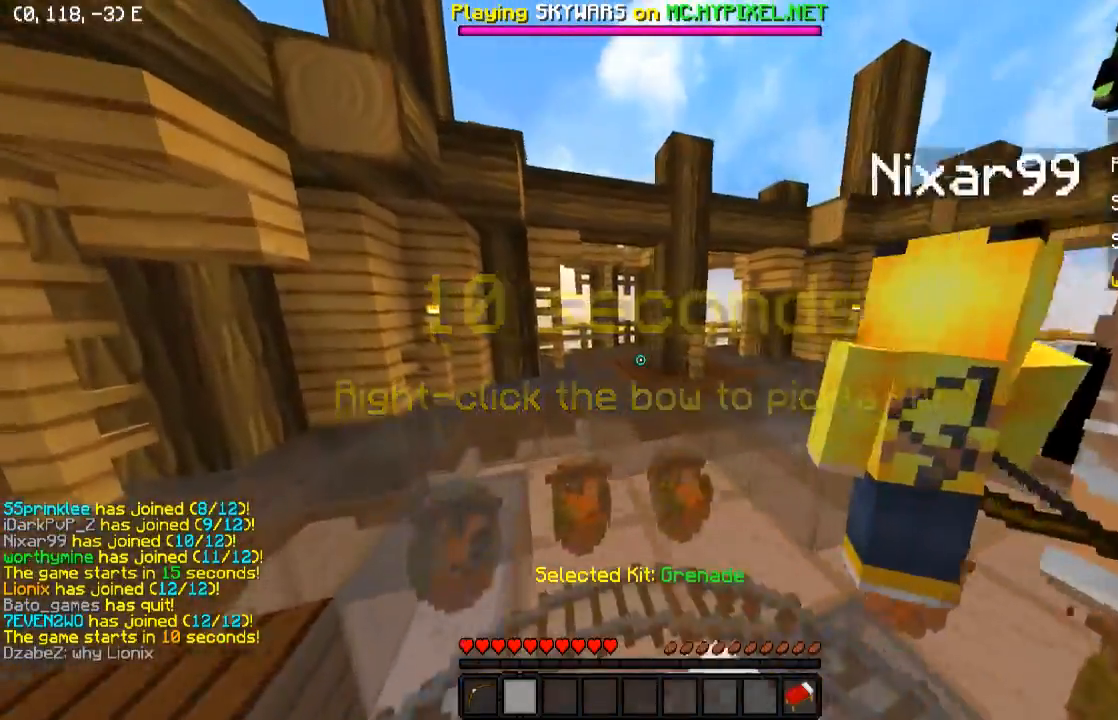
{"keys": ["w"], "events": [[133, "a", "up"]]}
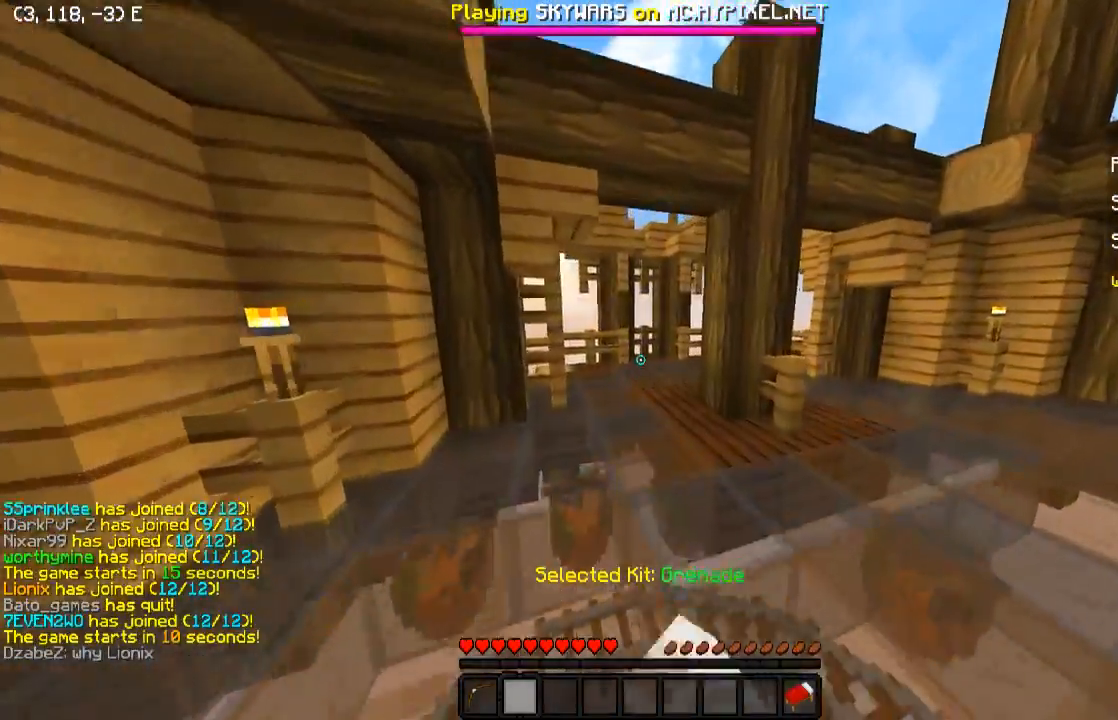
{"keys": ["w"], "events": []}
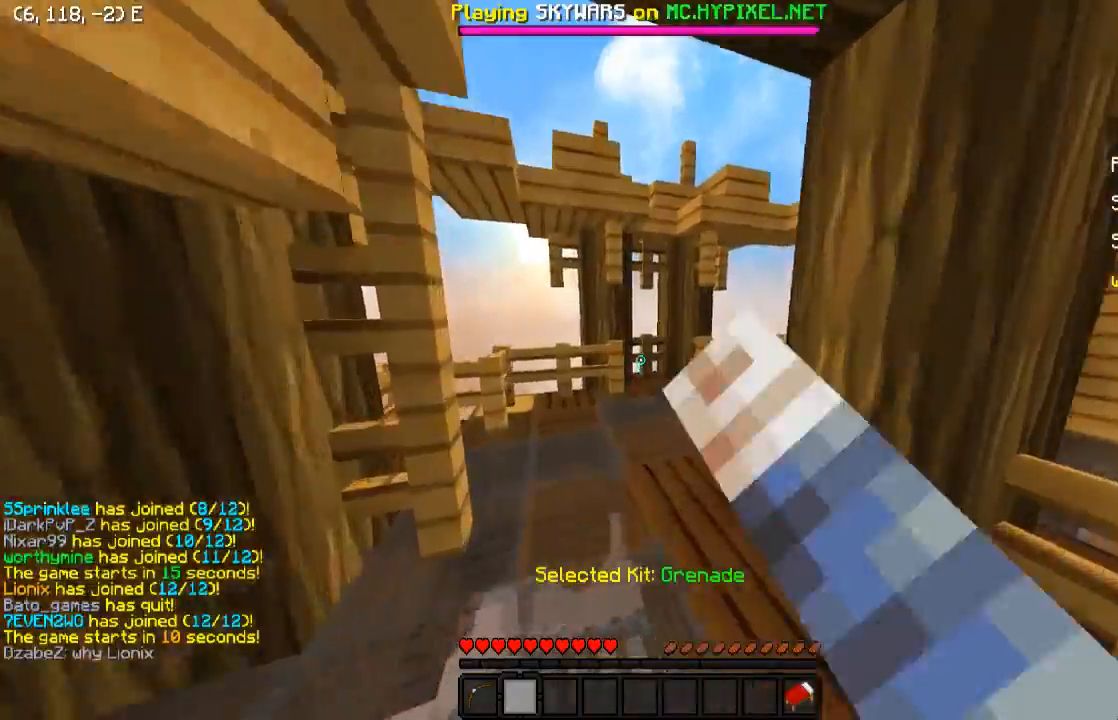
{"keys": ["d", "w"], "events": [[383, "d", "down"]]}
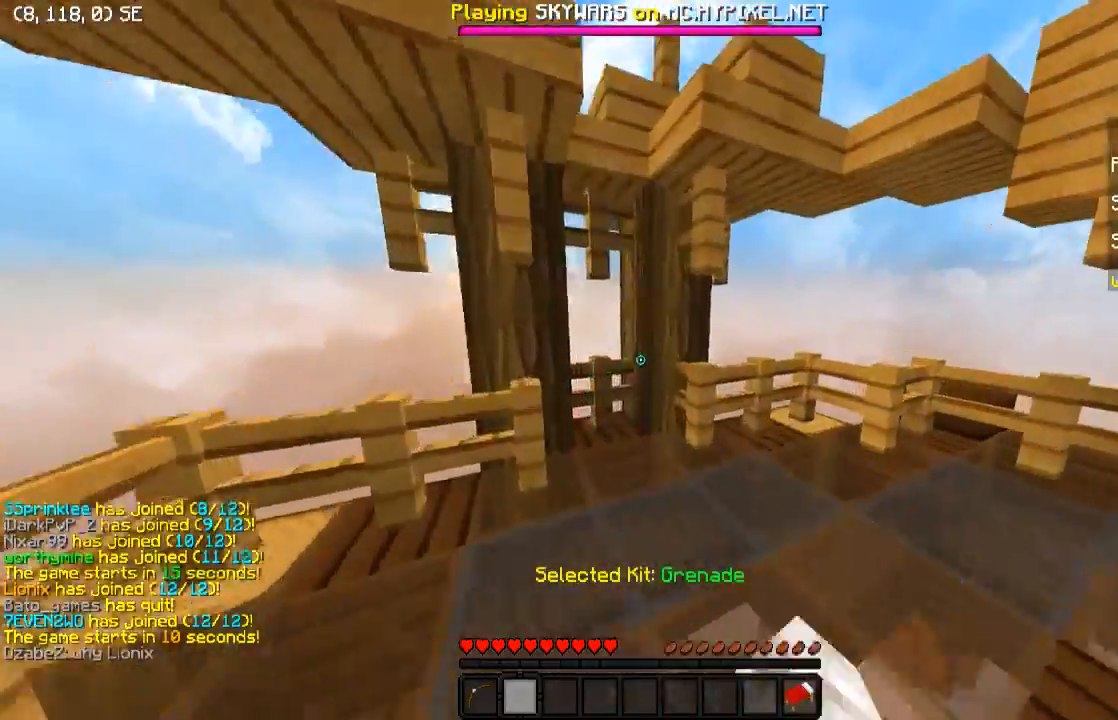
{"keys": ["w"], "events": [[233, "d", "up"]]}
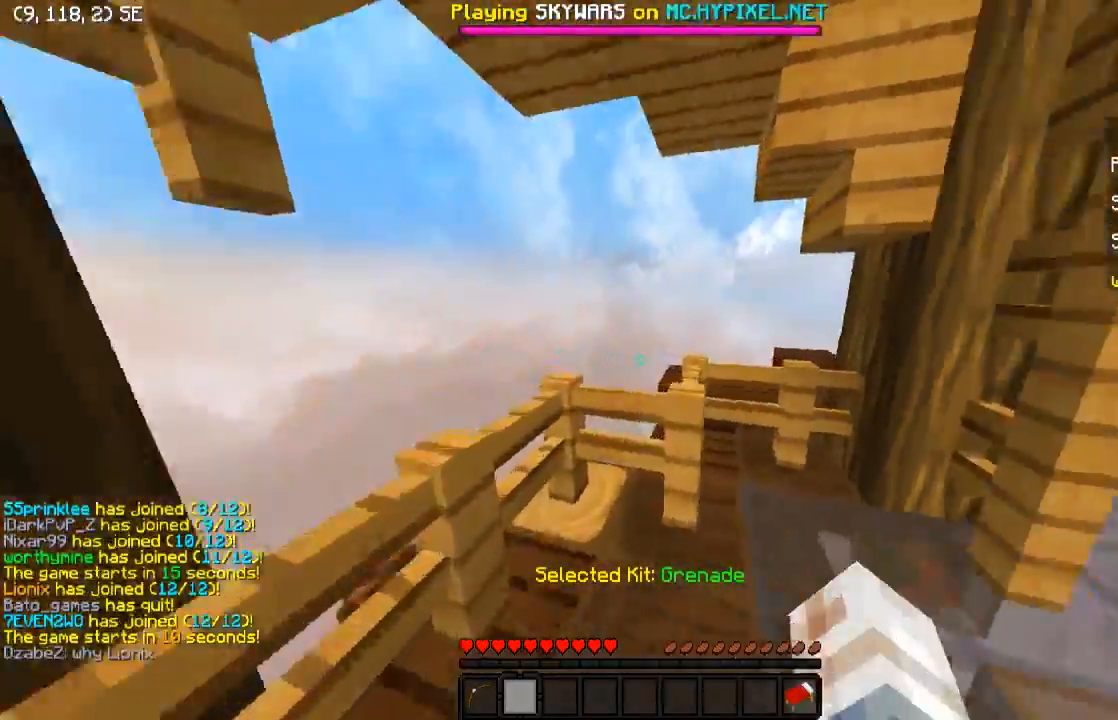
{"keys": [], "events": [[33, "d", "down"], [283, "d", "up"], [383, "w", "up"]]}
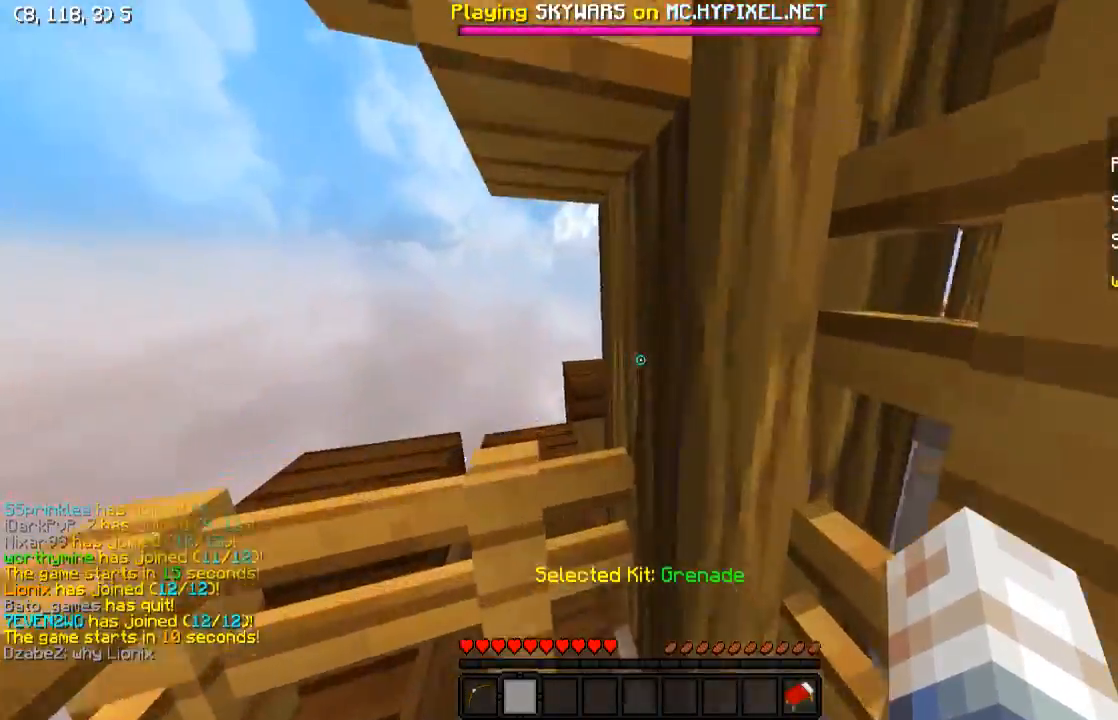
{"keys": ["d"], "events": [[383, "d", "down"], [383, "s", "down"], [483, "s", "up"]]}
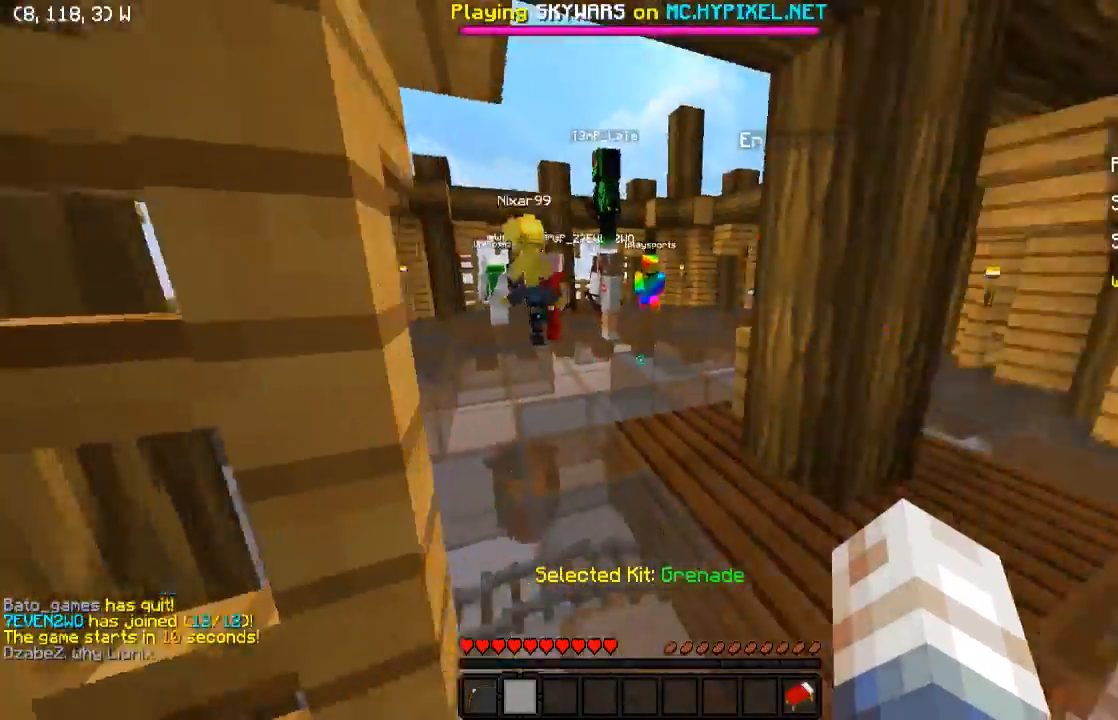
{"keys": ["d", "w"], "events": [[133, "w", "down"]]}
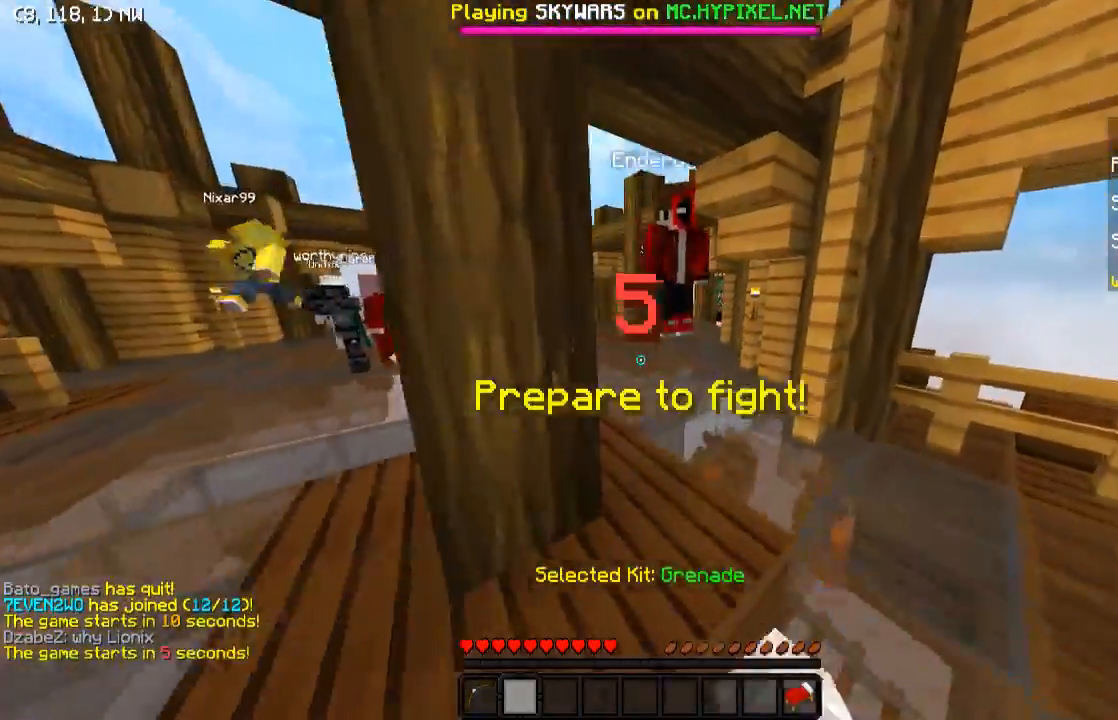
{"keys": ["w"], "events": [[233, "d", "up"]]}
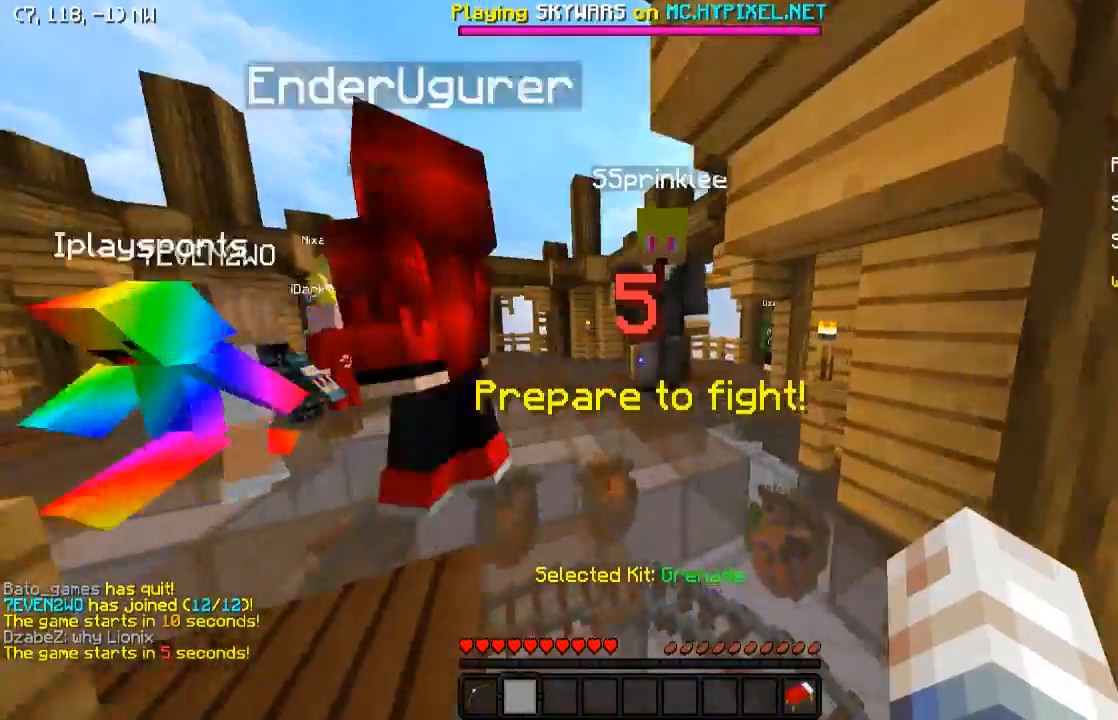
{"keys": ["w"], "events": [[83, "d", "down"], [333, "d", "up"]]}
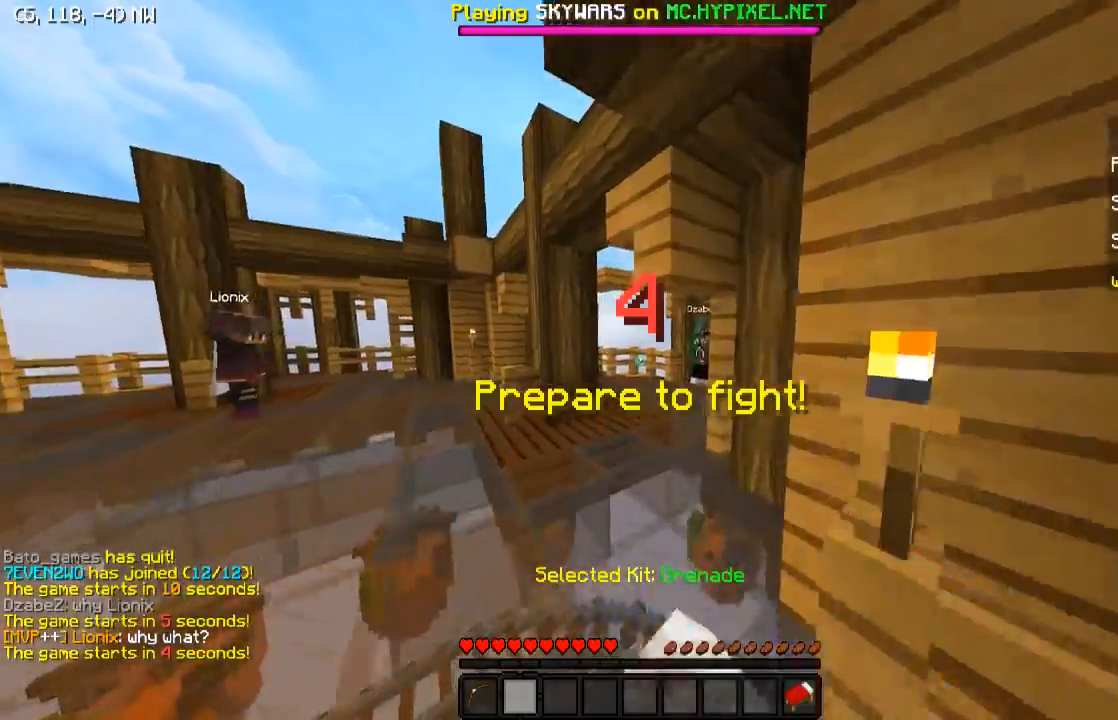
{"keys": ["w"], "events": []}
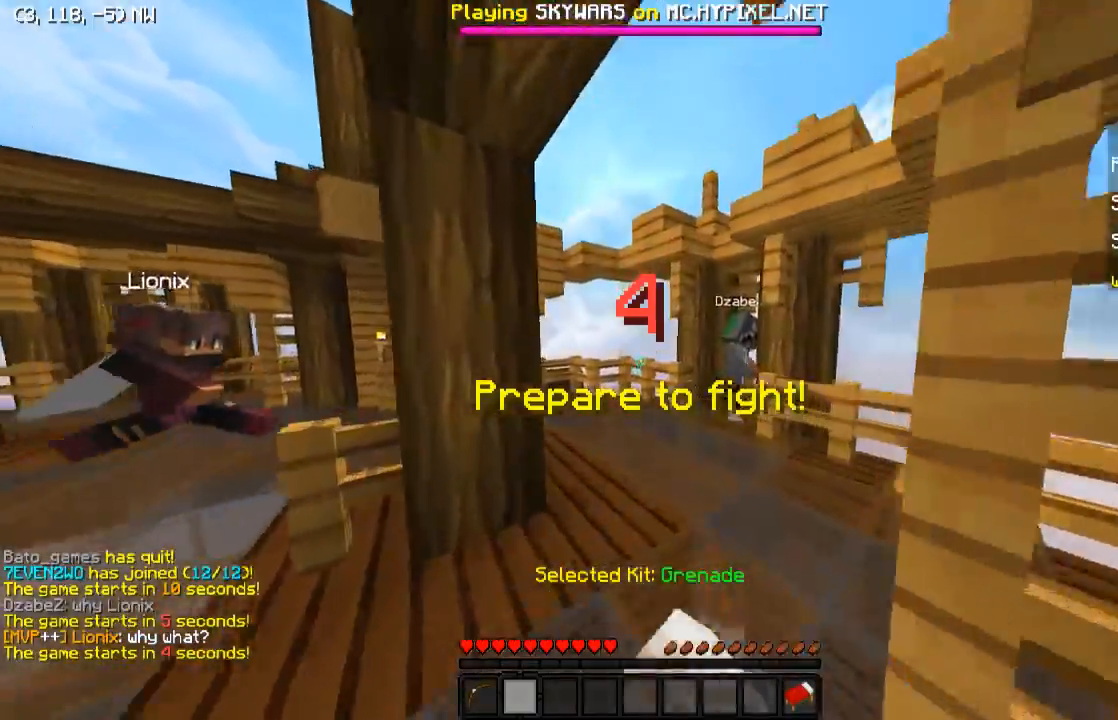
{"keys": ["w"], "events": [[333, "d", "down"], [467, "d", "up"]]}
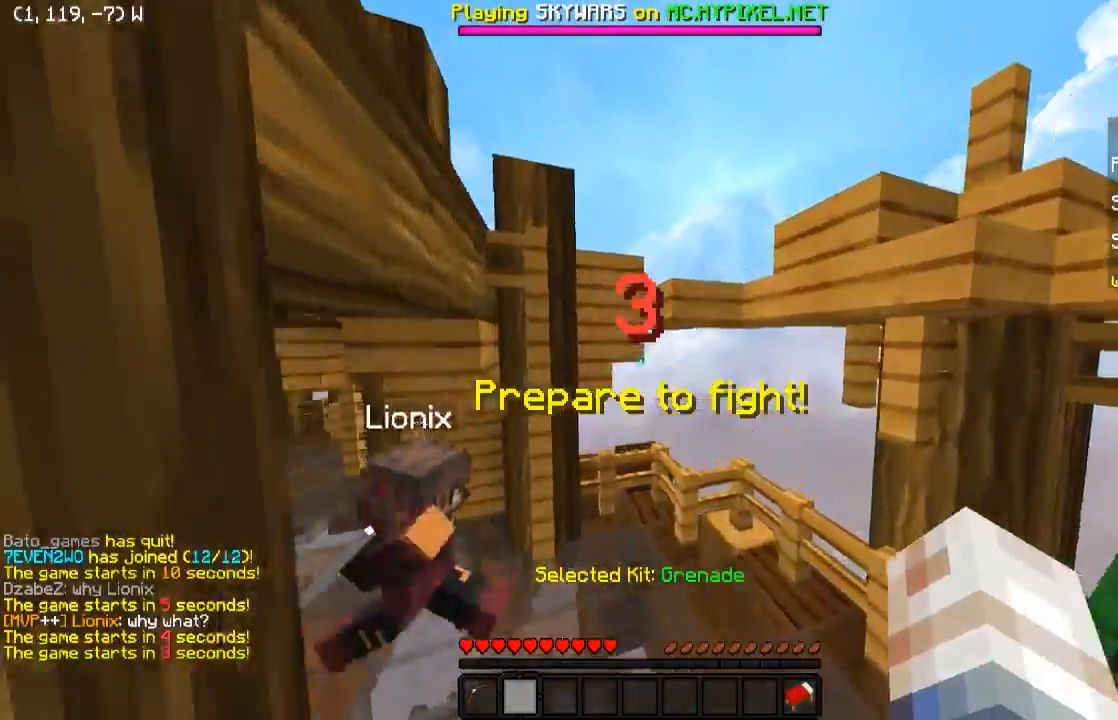
{"keys": ["w"], "events": []}
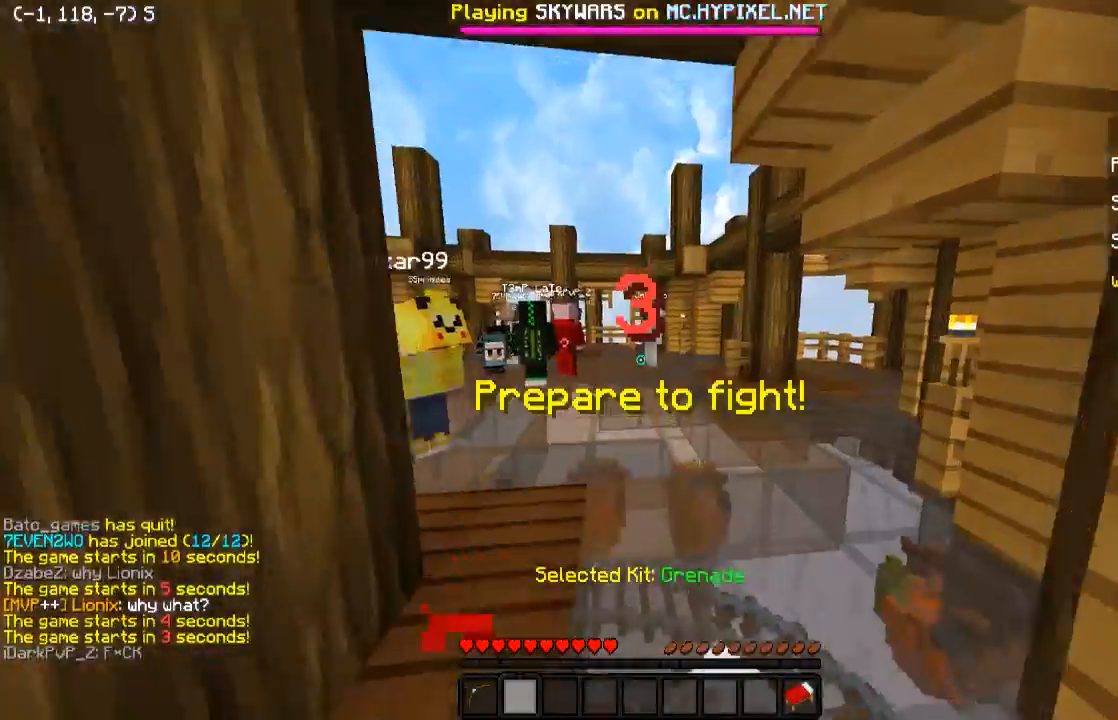
{"keys": ["d", "w"], "events": [[383, "d", "down"]]}